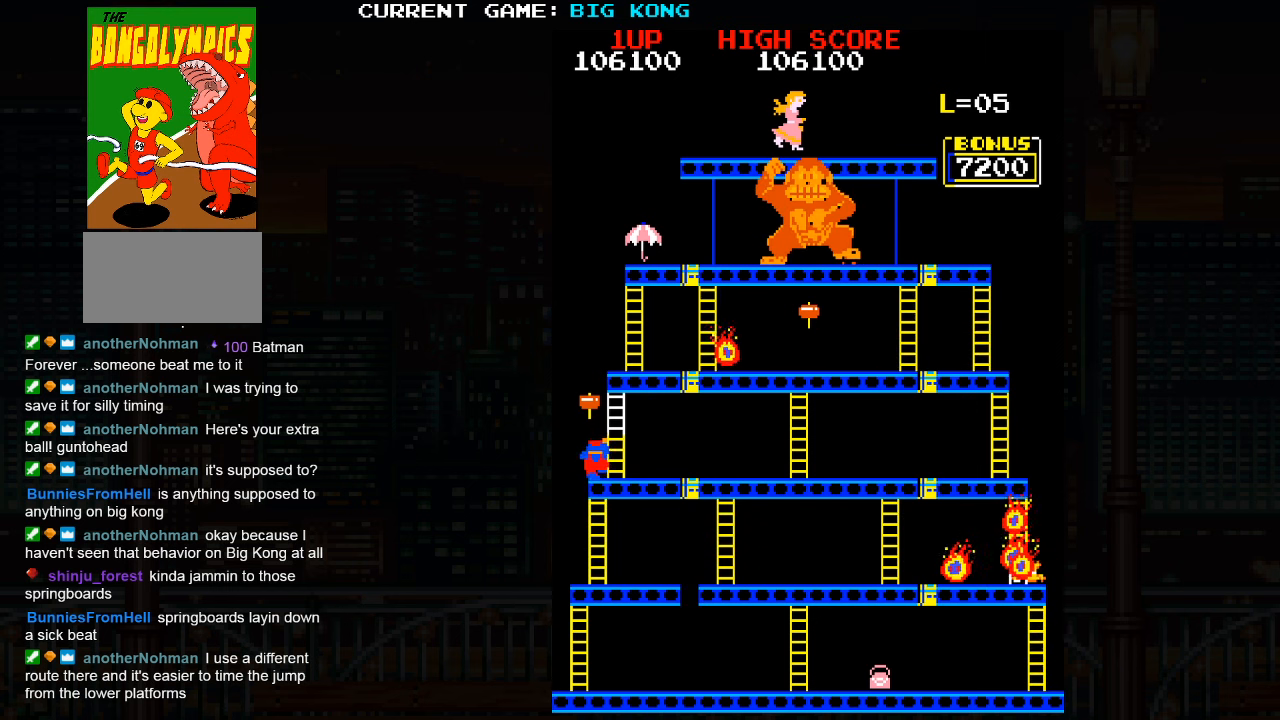
Gameplay with a controller (arcade stick); each line is a JSON object with the inputs held at the frame after it. "events" lists button and stick changes between this image and that frame as [ms after this image, input, new state], when the widget could be followed in between. Not read: L3 R3.
{"buttons": [], "left_stick": "up", "events": [[233, "left_stick", "up-right"], [433, "left_stick", "up"]]}
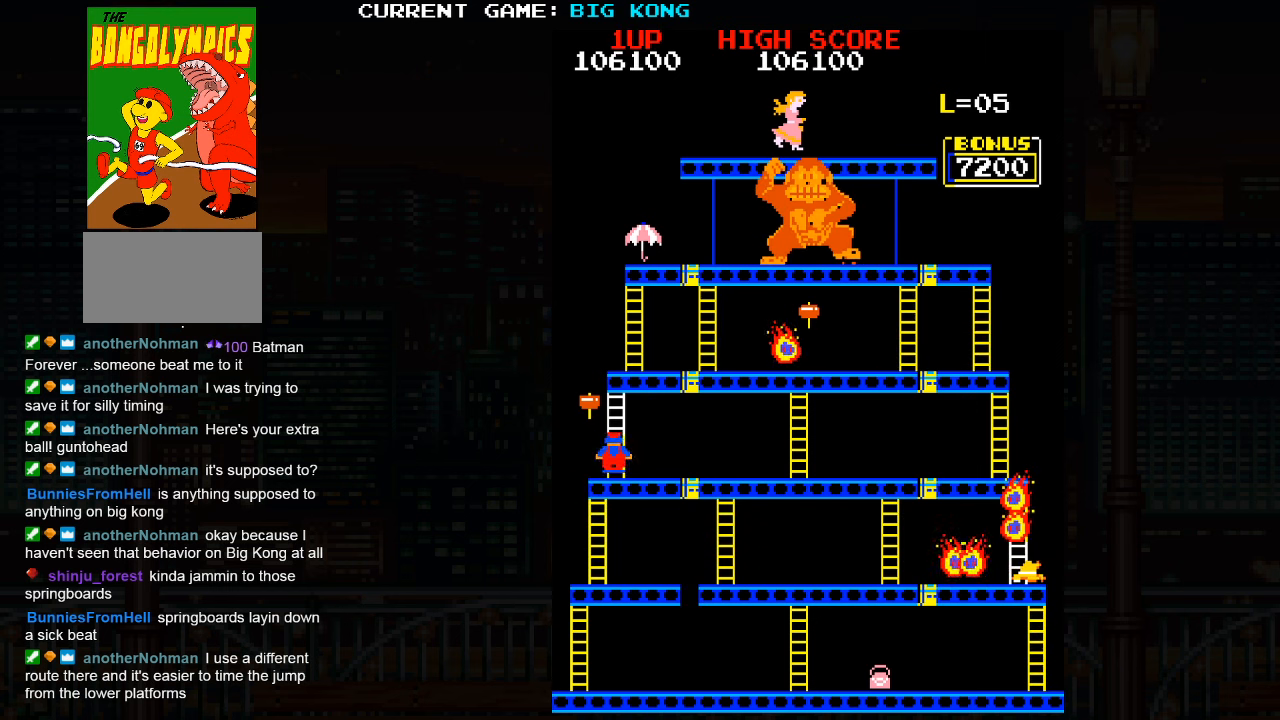
{"buttons": [], "left_stick": "up", "events": []}
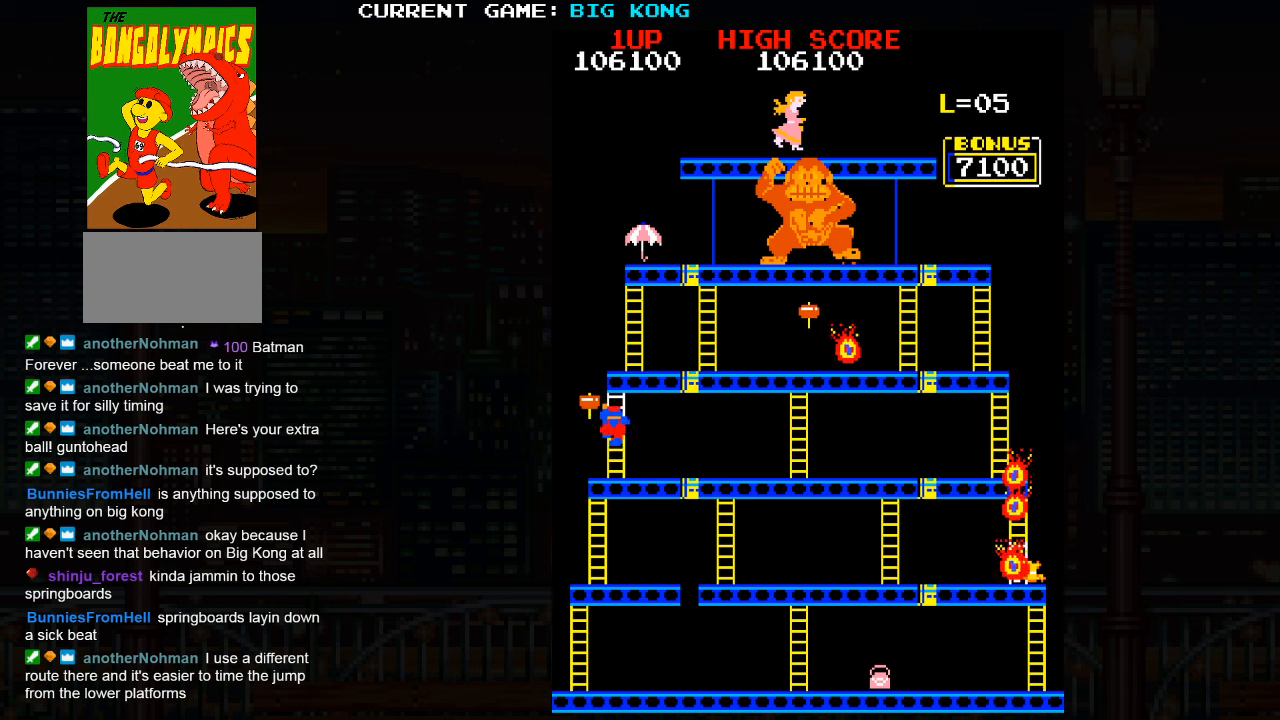
{"buttons": [], "left_stick": "up", "events": [[17, "SQUARE", "down"], [50, "SQUARE", "up"], [100, "SQUARE", "down"], [150, "SQUARE", "up"]]}
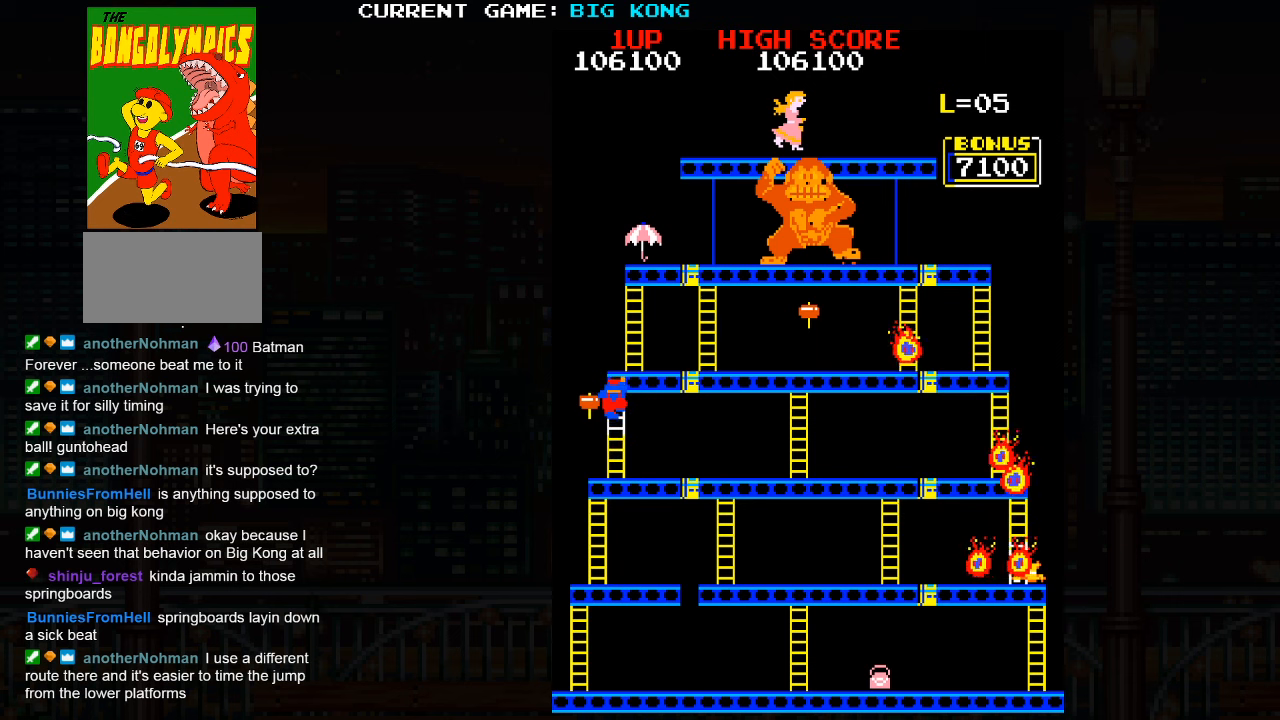
{"buttons": [], "left_stick": "up", "events": []}